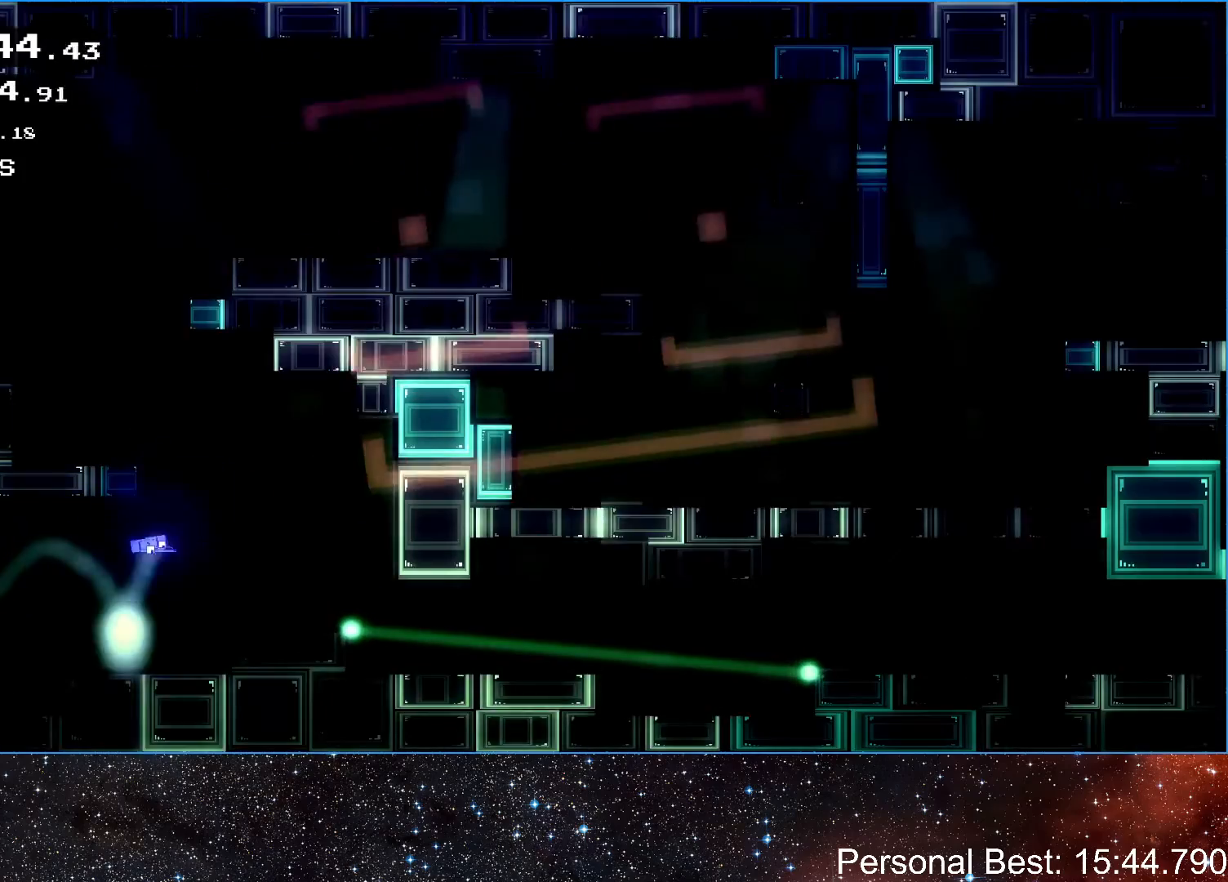
Gameplay with keyboard; each line is a JSON object with the keys held at the frame after it. "events" lists presses ("down") and releases ("up") of "down", "escape", "left", "q", "r", "return", "right" and "up" between this image and that frame as [ms after this image, input, new state], when the widget could be followed in between. No other keys are recorded. Mouse input is not recorded.
{"keys": ["right"], "events": [[300, "up", "up"]]}
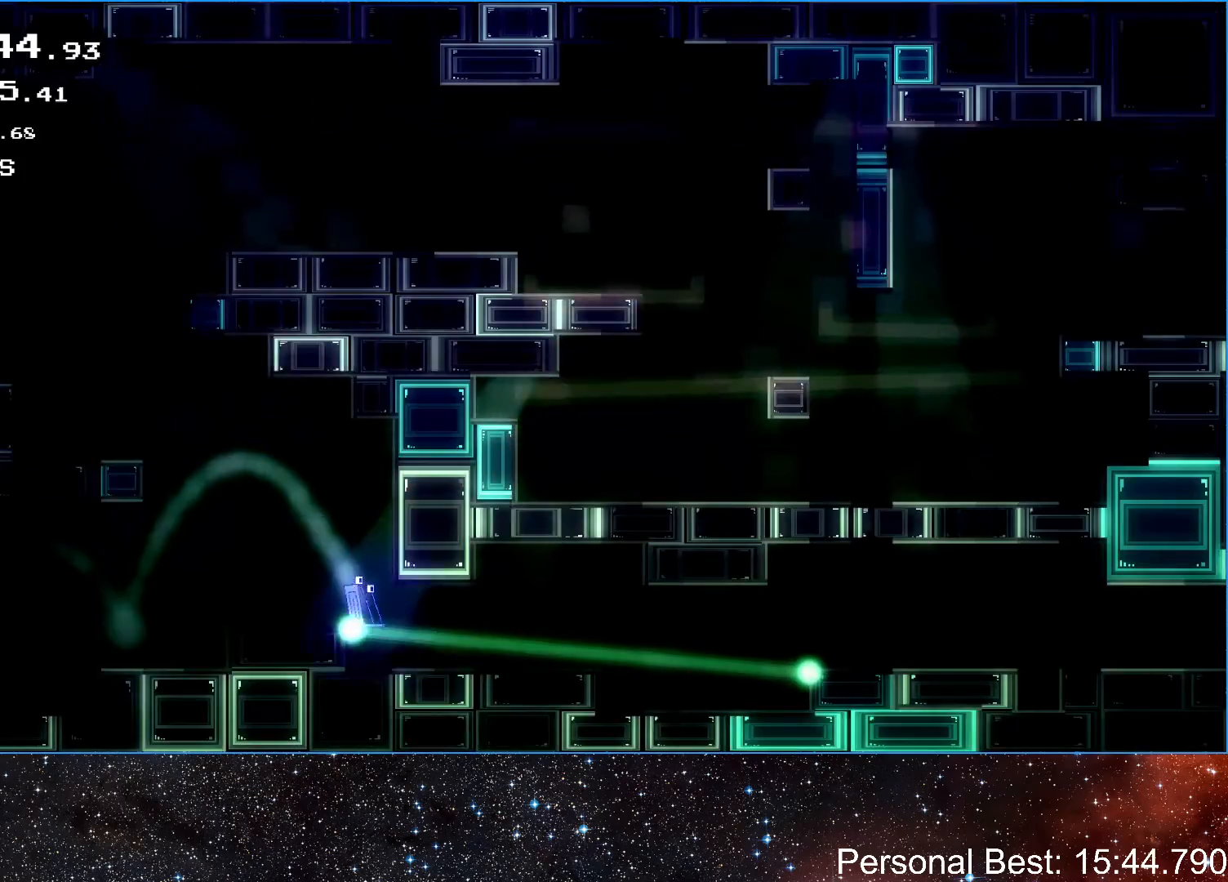
{"keys": ["right", "up"], "events": [[500, "up", "down"]]}
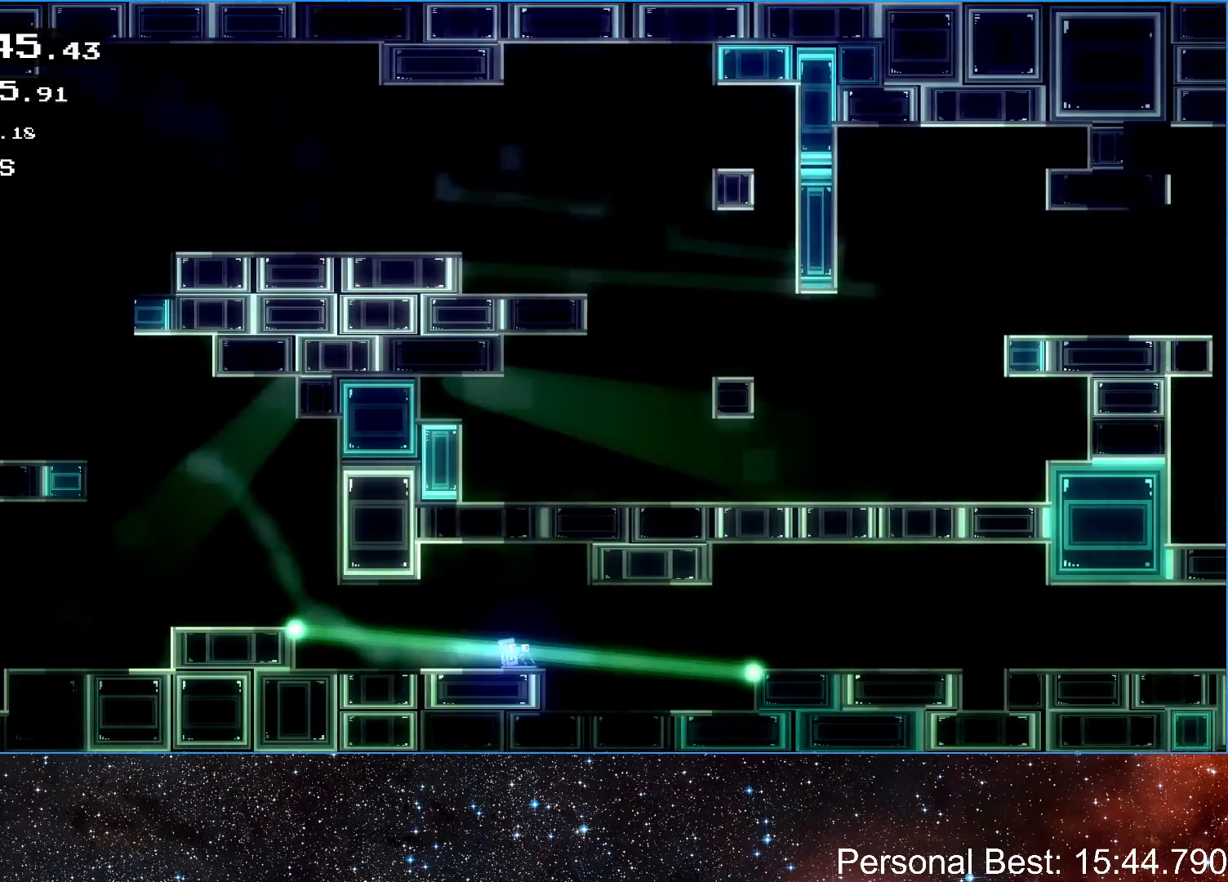
{"keys": [], "events": [[33, "right", "up"], [133, "up", "up"], [333, "up", "down"], [500, "up", "up"]]}
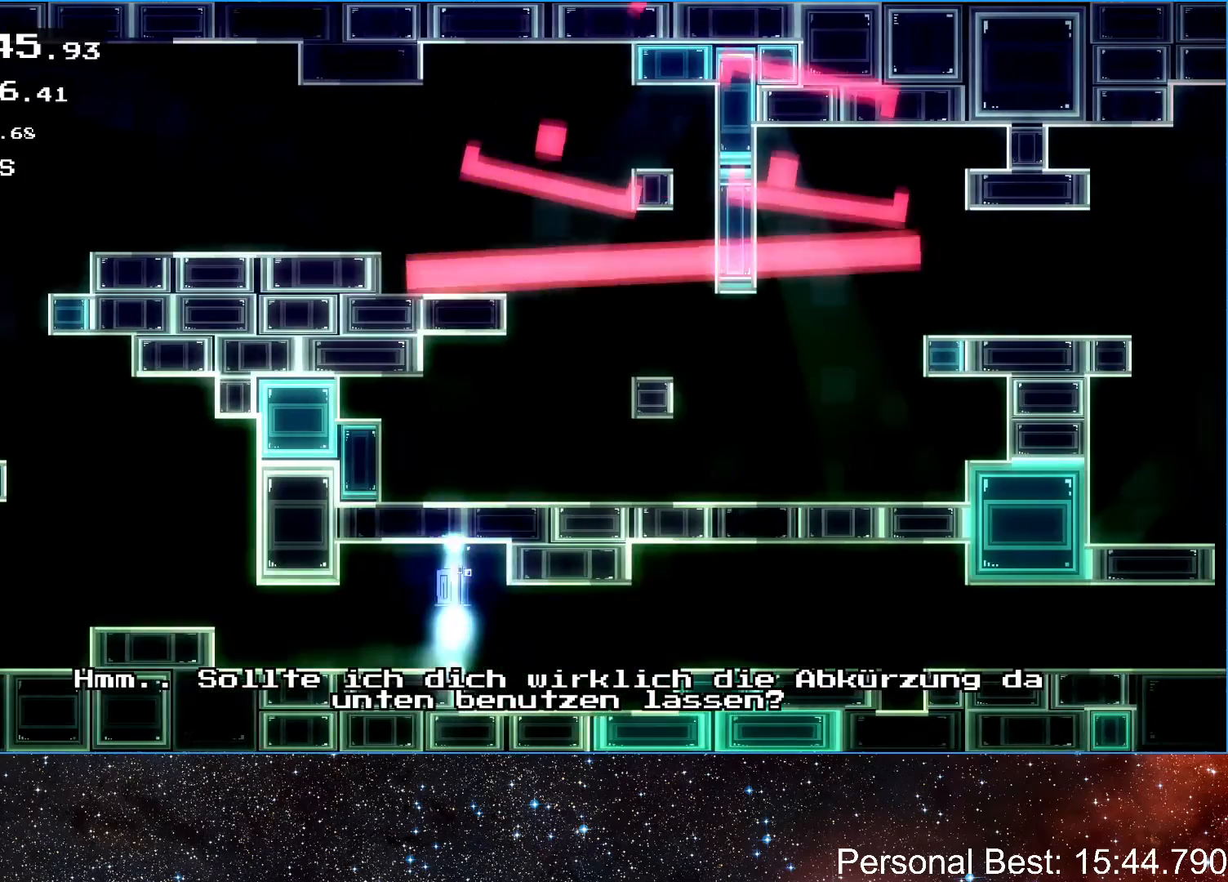
{"keys": ["right"], "events": [[67, "right", "down"], [400, "up", "down"], [500, "up", "up"]]}
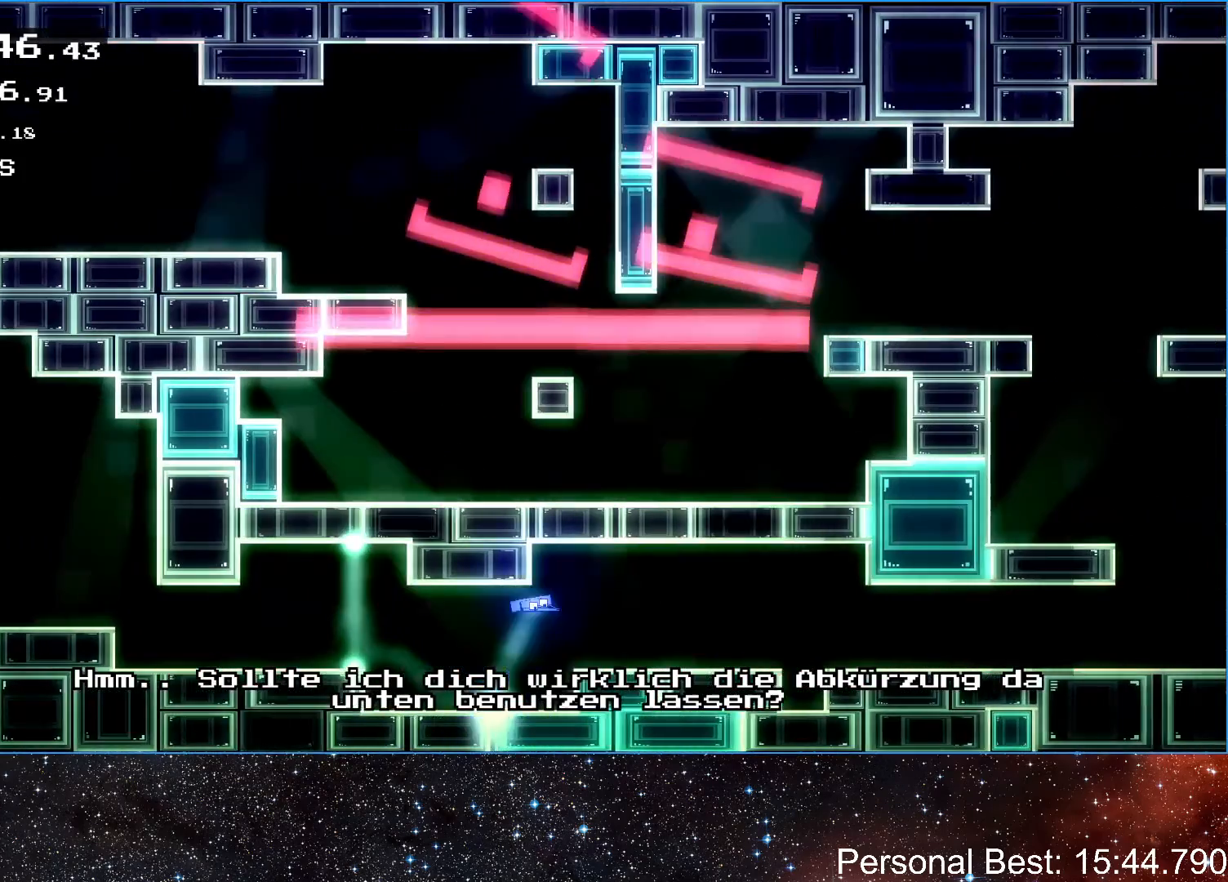
{"keys": ["right", "up"], "events": [[467, "up", "down"]]}
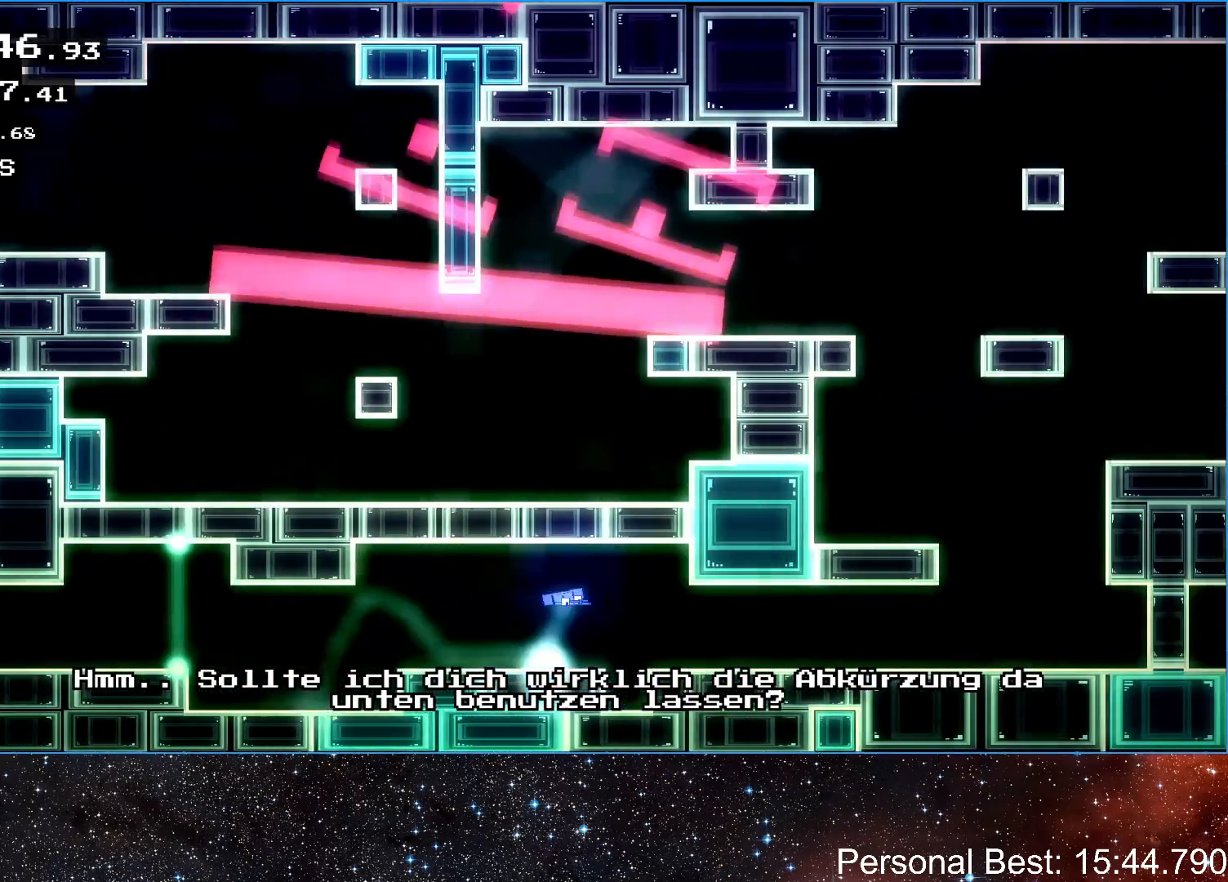
{"keys": ["right"], "events": [[100, "up", "up"], [133, "q", "down"], [233, "q", "up"]]}
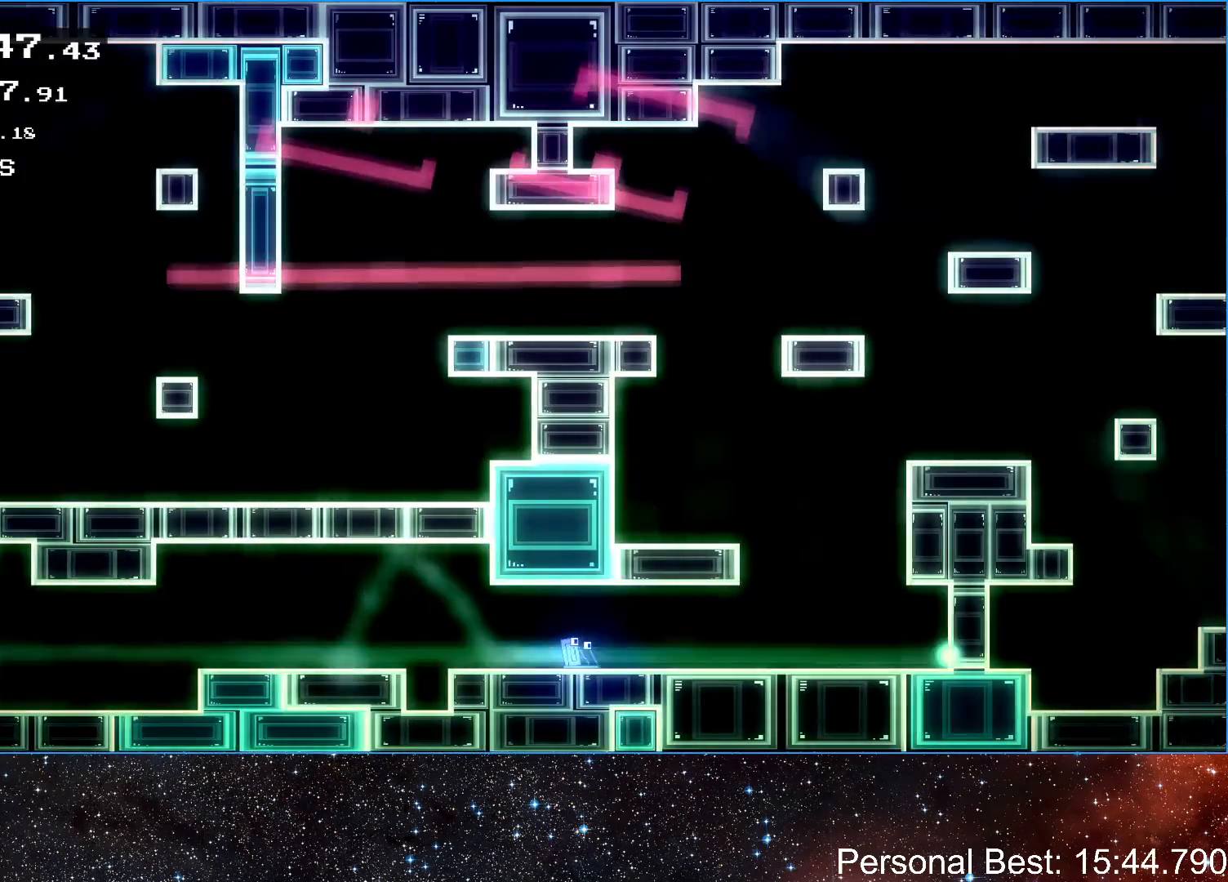
{"keys": ["right", "up"], "events": [[433, "up", "down"]]}
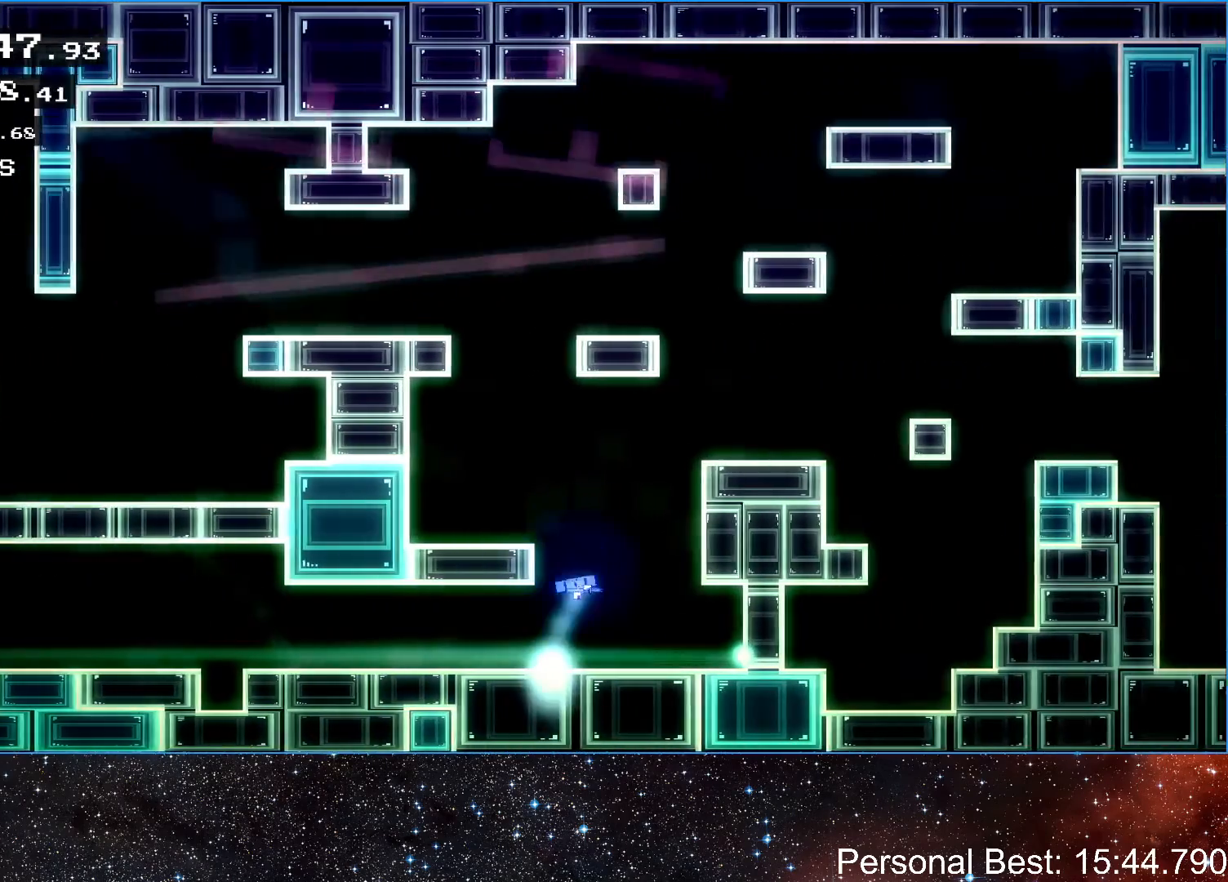
{"keys": ["right"], "events": [[33, "up", "up"], [100, "up", "down"], [300, "up", "up"]]}
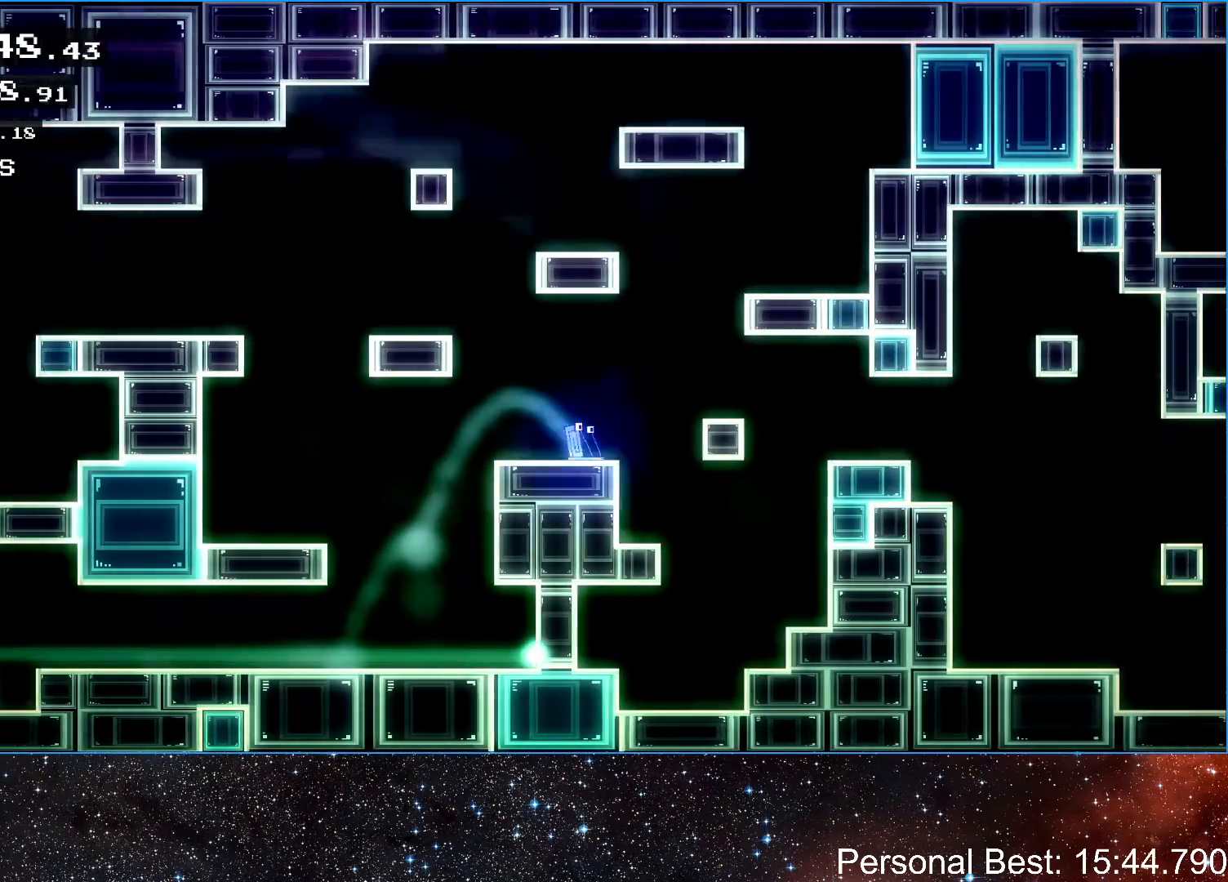
{"keys": ["right", "up"], "events": [[33, "up", "down"], [100, "up", "up"], [400, "up", "down"]]}
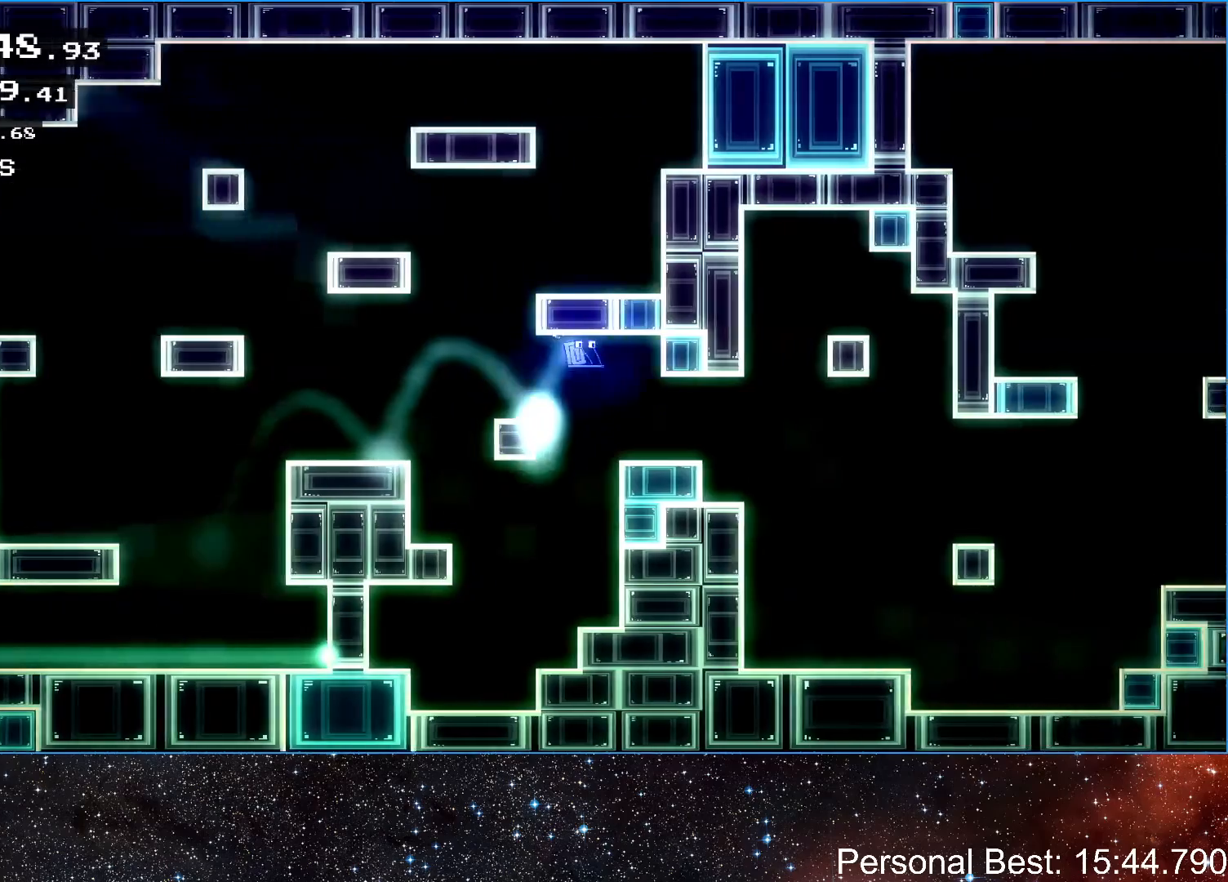
{"keys": ["right"], "events": [[33, "up", "up"]]}
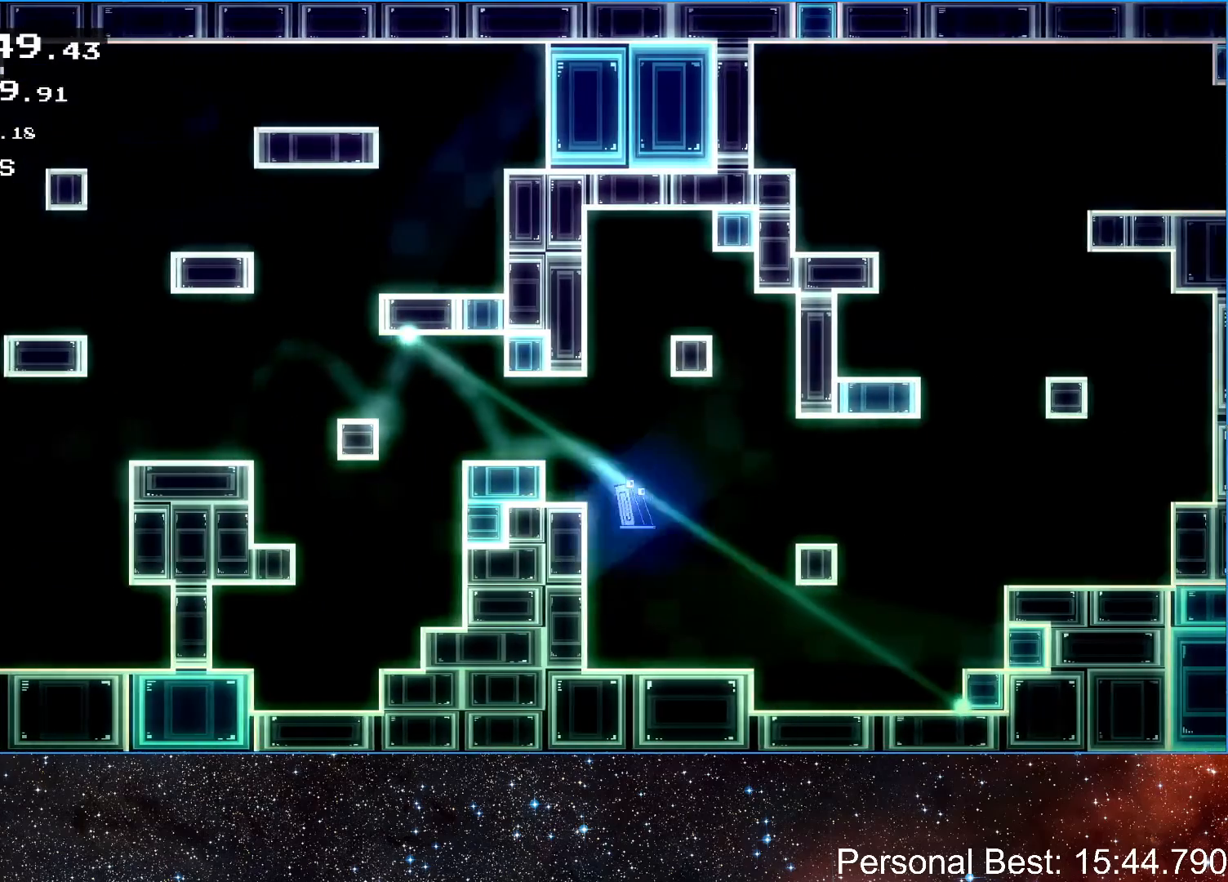
{"keys": ["right"], "events": [[67, "up", "down"], [167, "up", "up"]]}
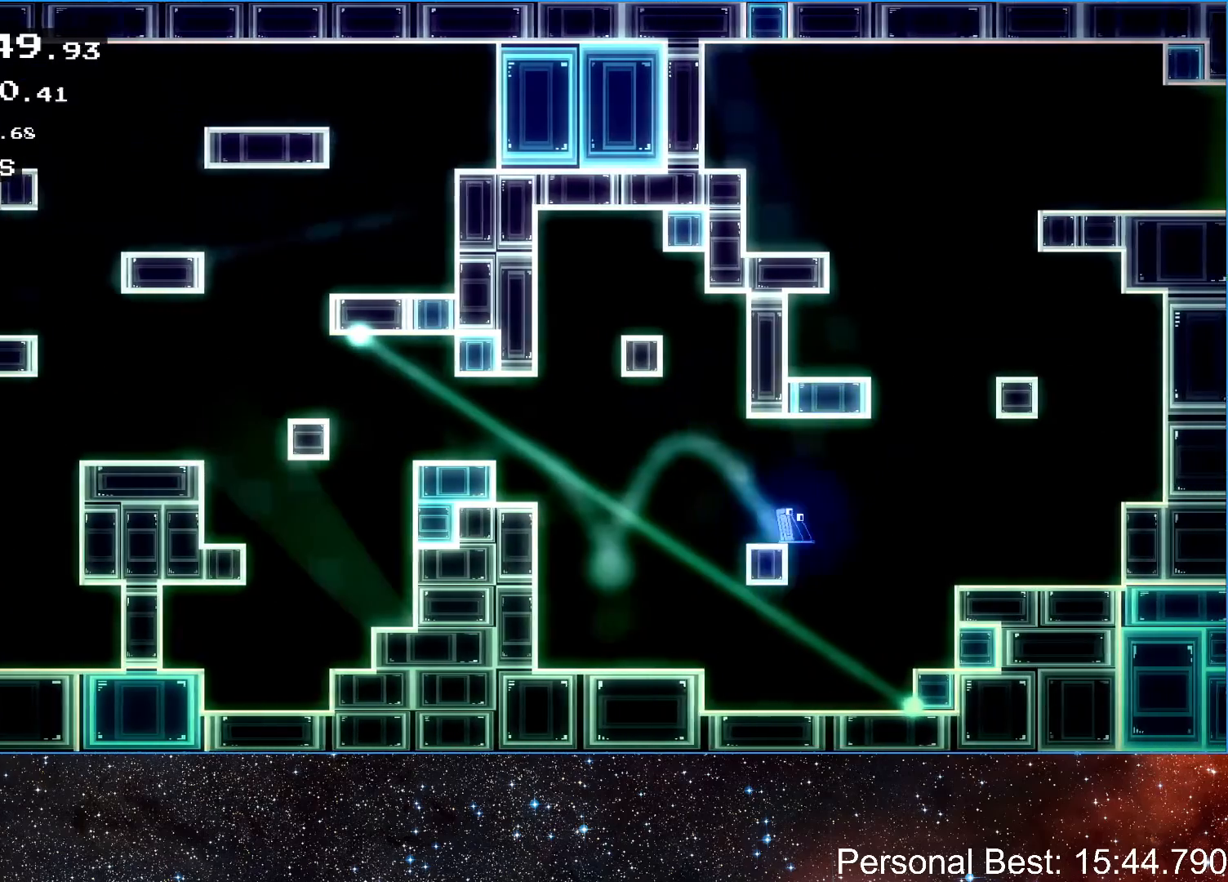
{"keys": ["left"], "events": [[33, "up", "down"], [133, "up", "up"], [233, "up", "down"], [333, "left", "down"], [367, "right", "up"], [467, "up", "up"]]}
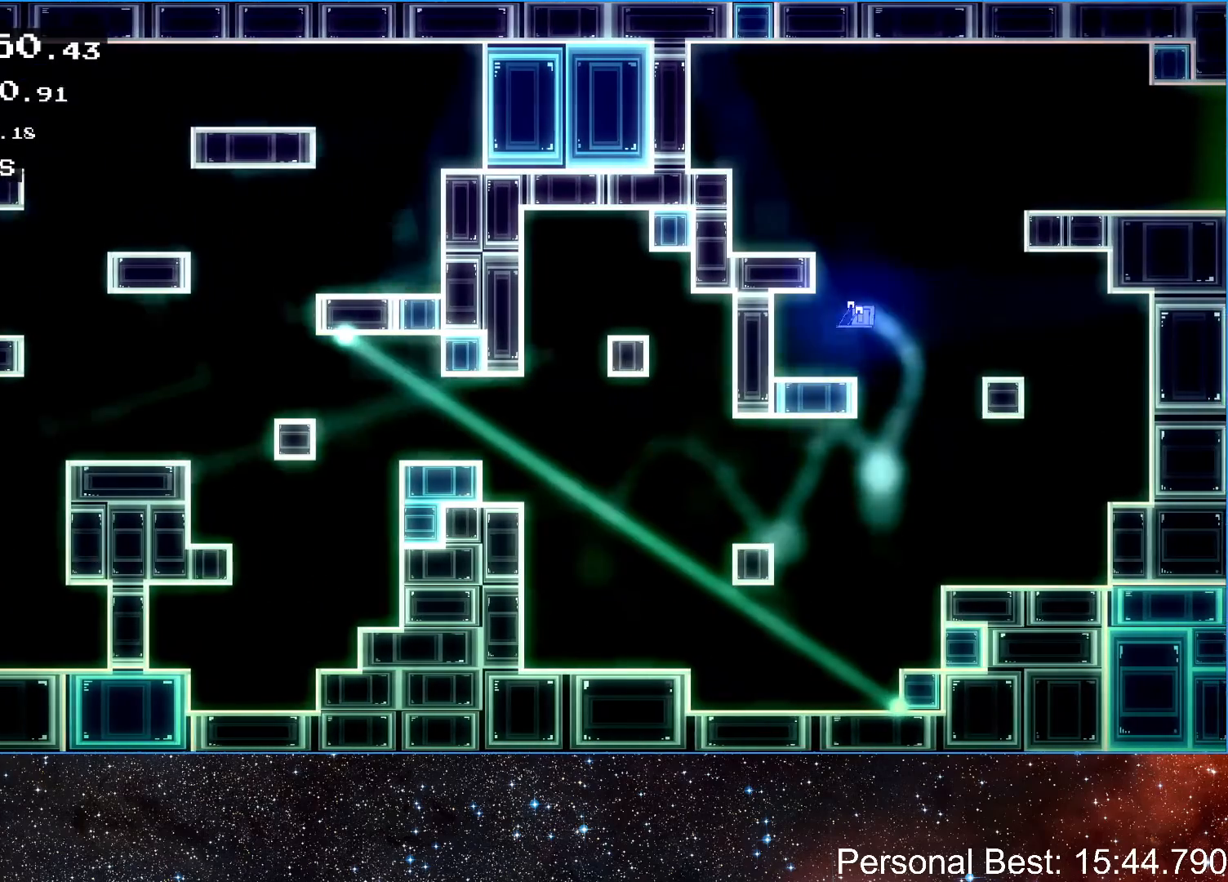
{"keys": ["right"], "events": [[33, "left", "up"], [100, "right", "down"], [167, "up", "down"], [300, "up", "up"], [400, "up", "down"], [500, "up", "up"]]}
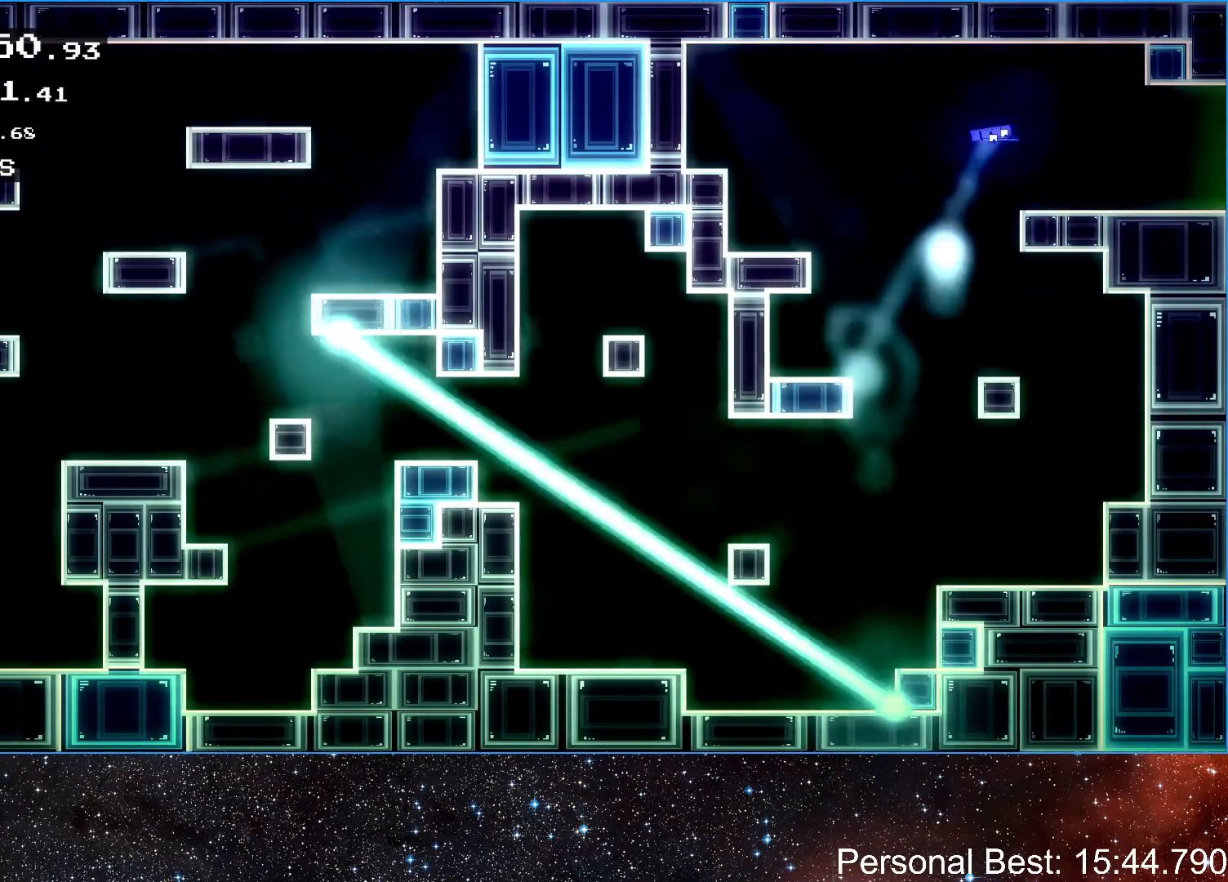
{"keys": ["right"], "events": []}
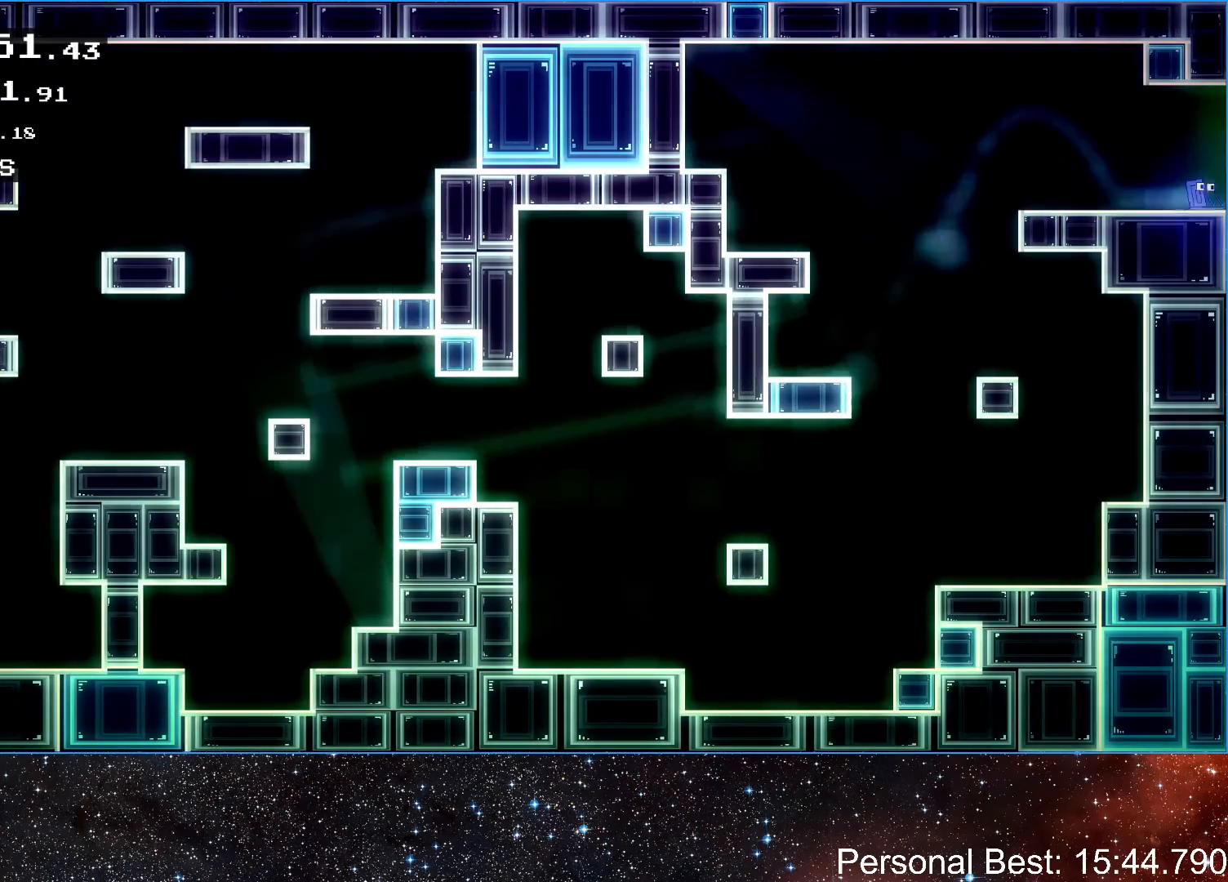
{"keys": ["right"], "events": [[33, "up", "down"], [100, "up", "up"], [200, "up", "down"], [267, "q", "down"], [267, "up", "up"], [333, "q", "up"], [433, "q", "down"], [500, "q", "up"]]}
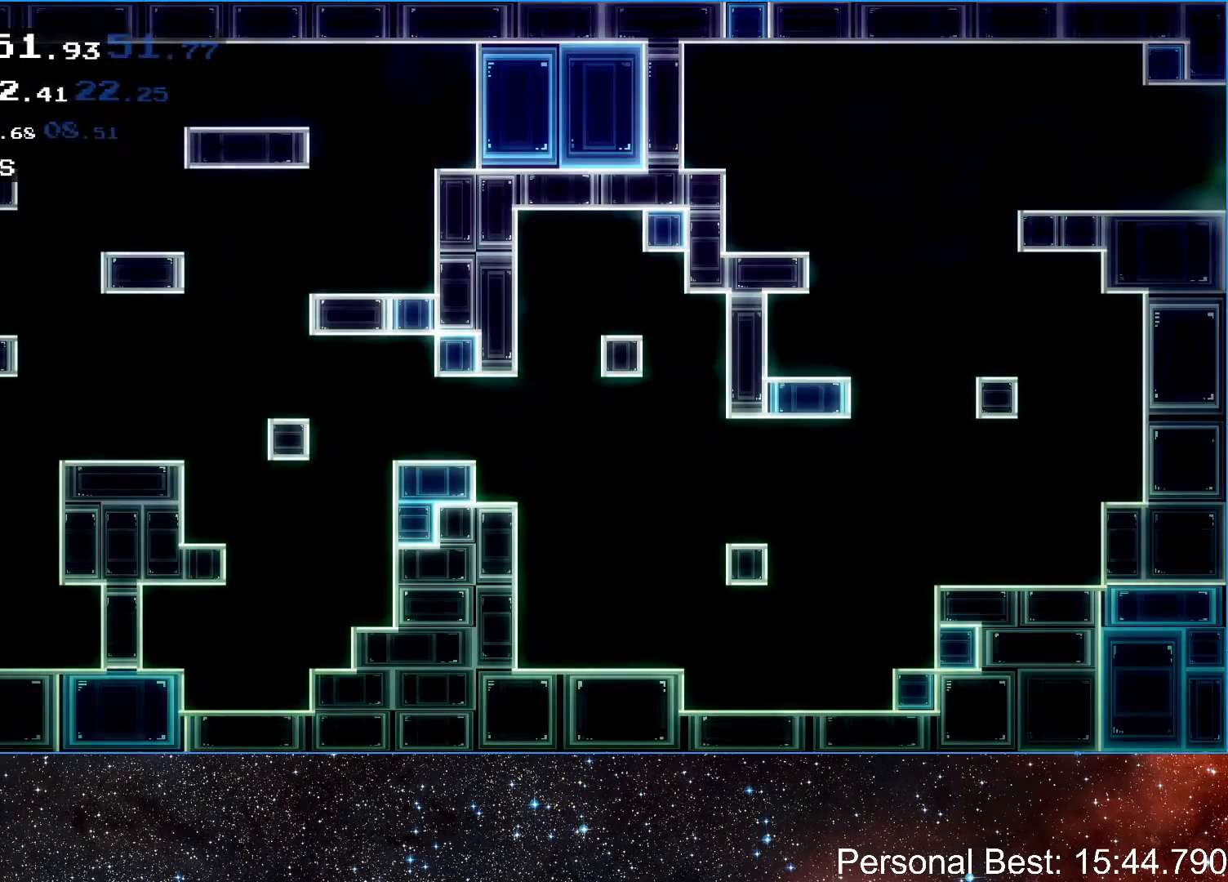
{"keys": ["right"], "events": [[100, "q", "down"], [167, "q", "up"], [267, "q", "down"], [300, "q", "up"], [400, "q", "down"], [500, "q", "up"]]}
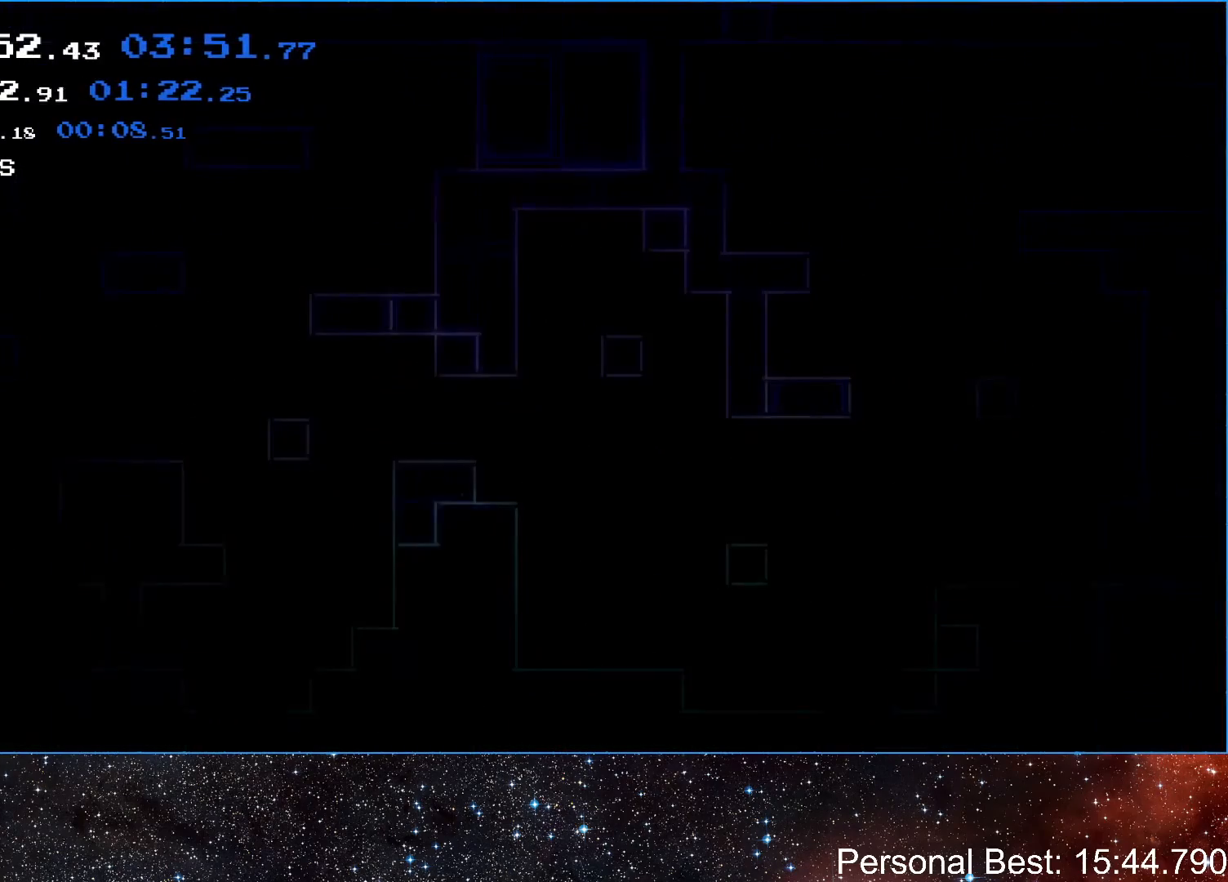
{"keys": ["right"], "events": [[67, "q", "down"], [133, "q", "up"], [233, "q", "down"], [300, "q", "up"], [400, "q", "down"], [467, "q", "up"]]}
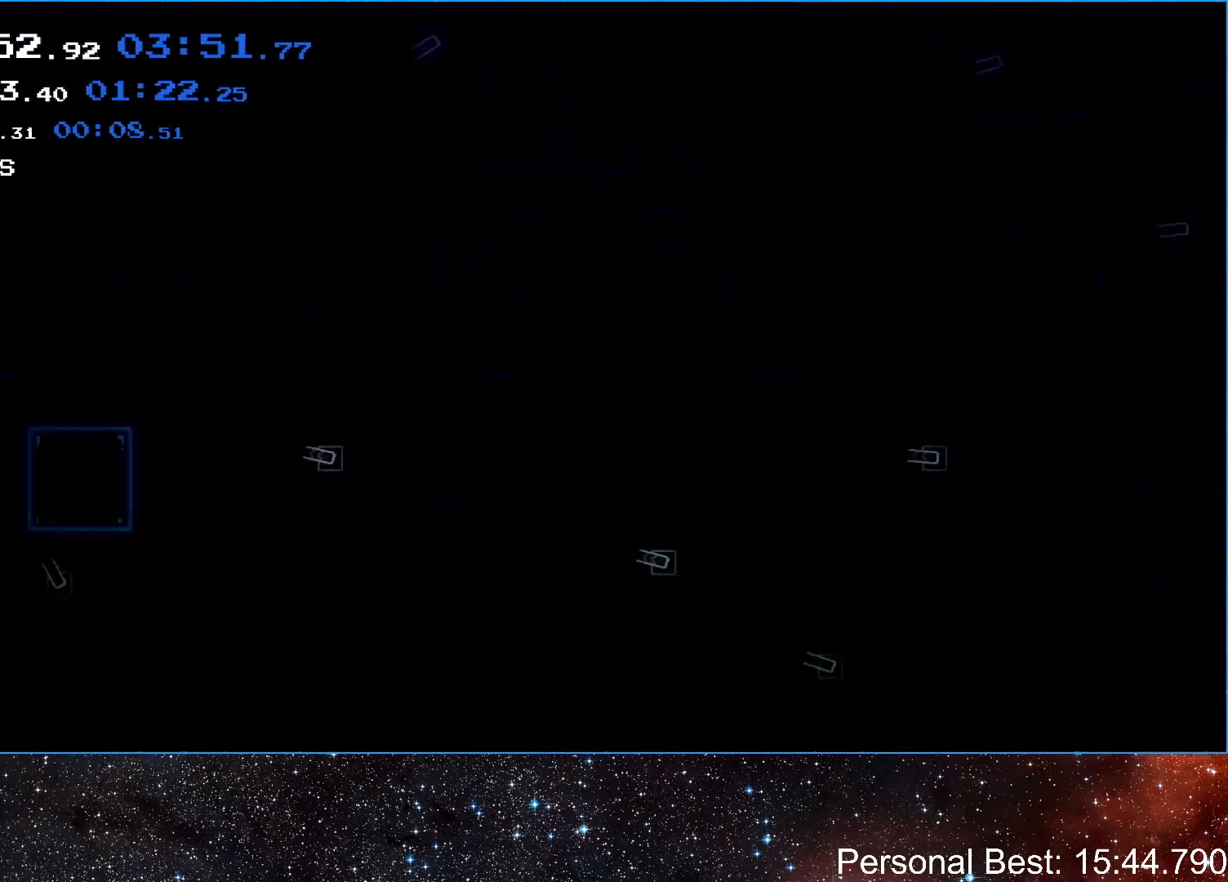
{"keys": ["right"], "events": [[67, "q", "down"], [167, "q", "up"], [267, "q", "down"], [400, "q", "up"]]}
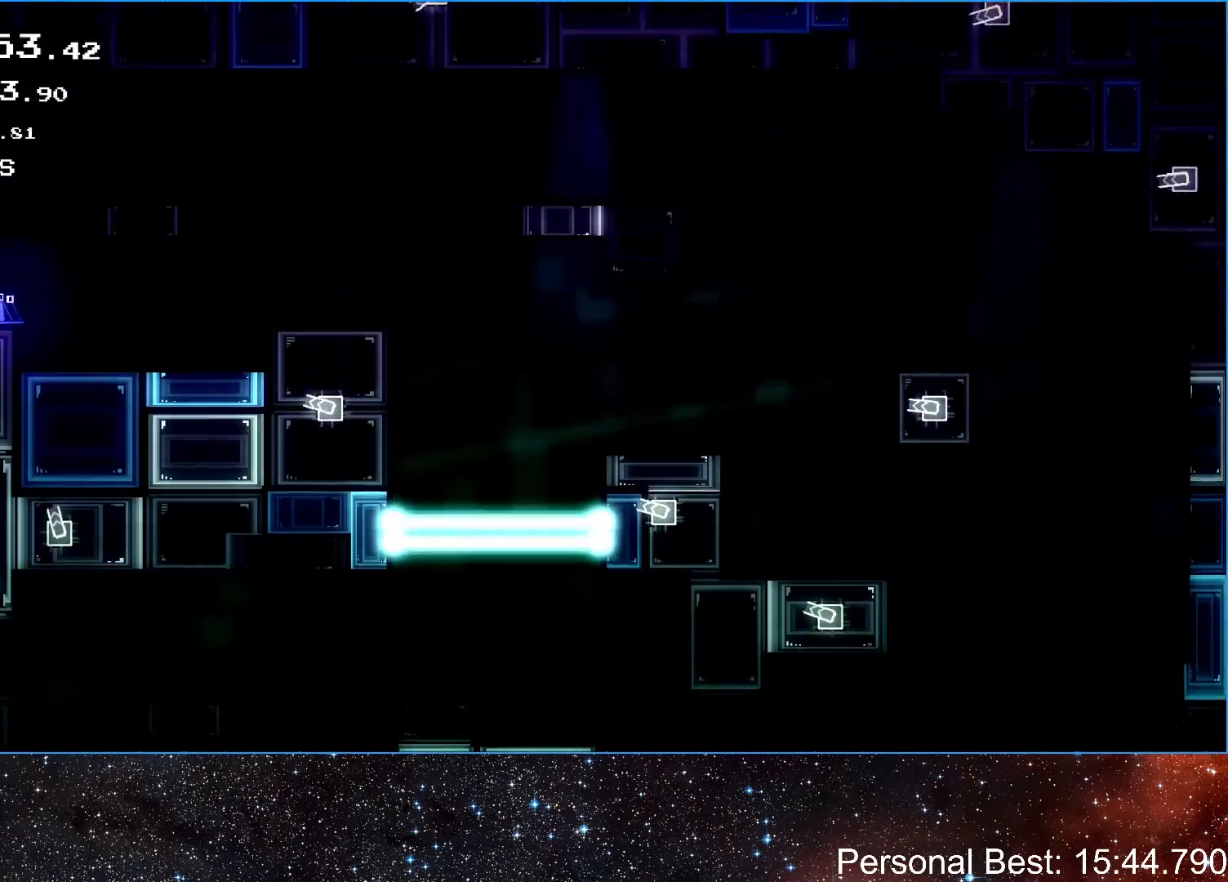
{"keys": ["right", "up"], "events": [[500, "up", "down"]]}
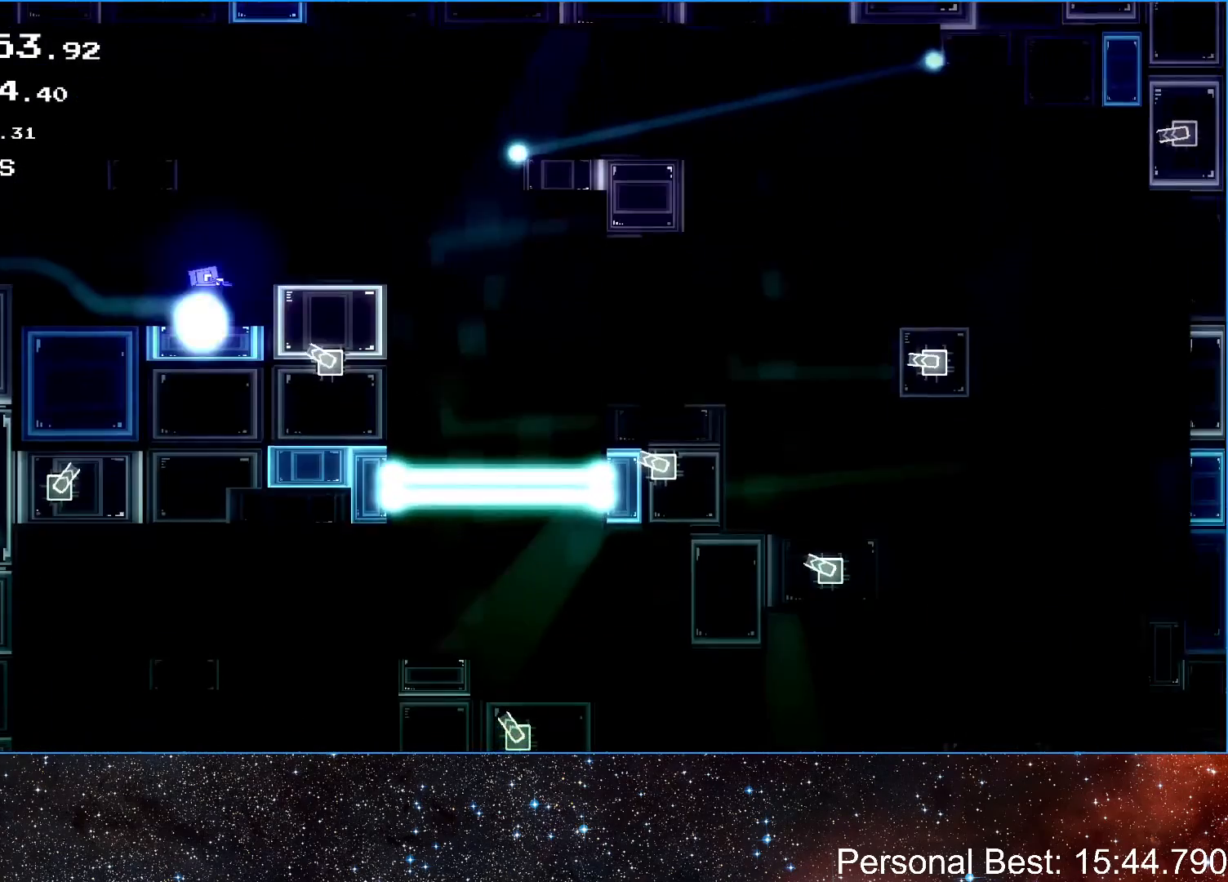
{"keys": ["right"], "events": [[400, "up", "up"]]}
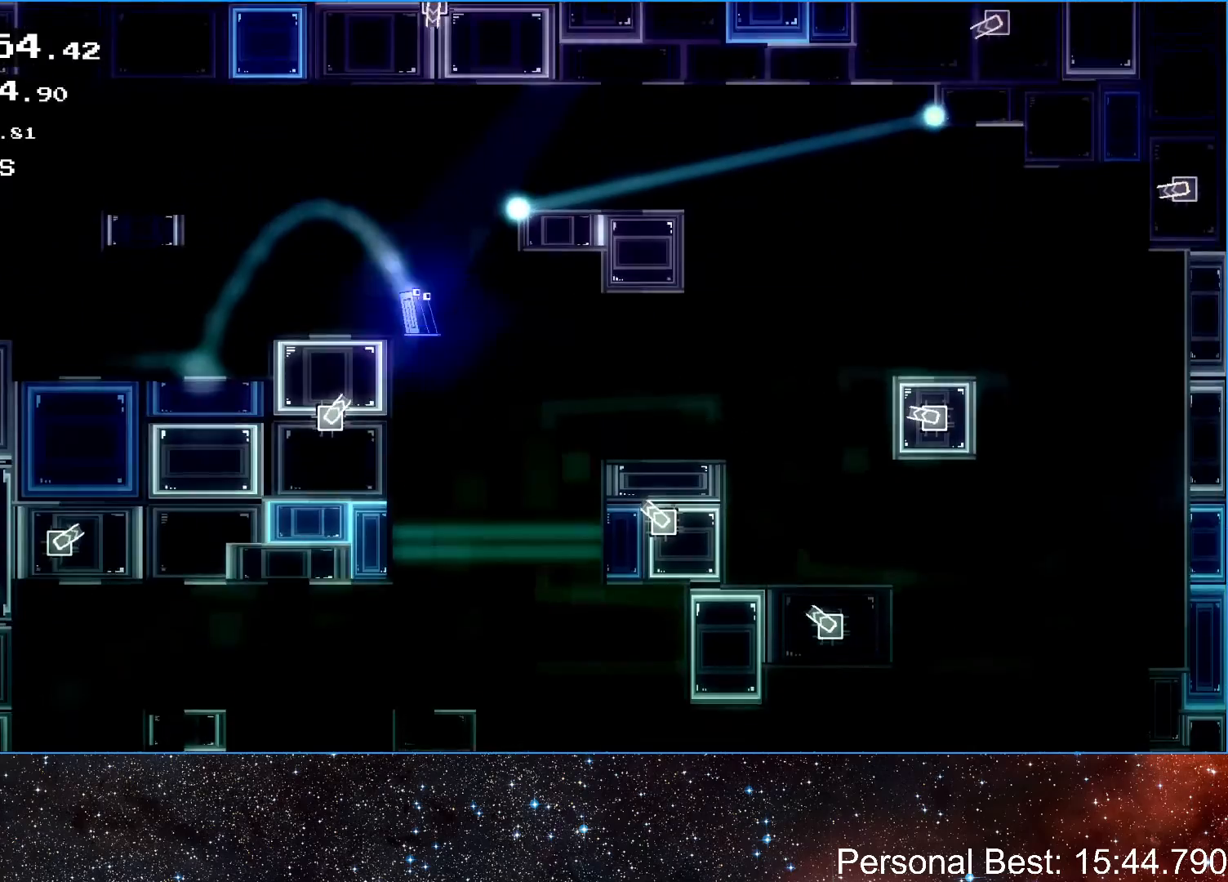
{"keys": ["right"], "events": []}
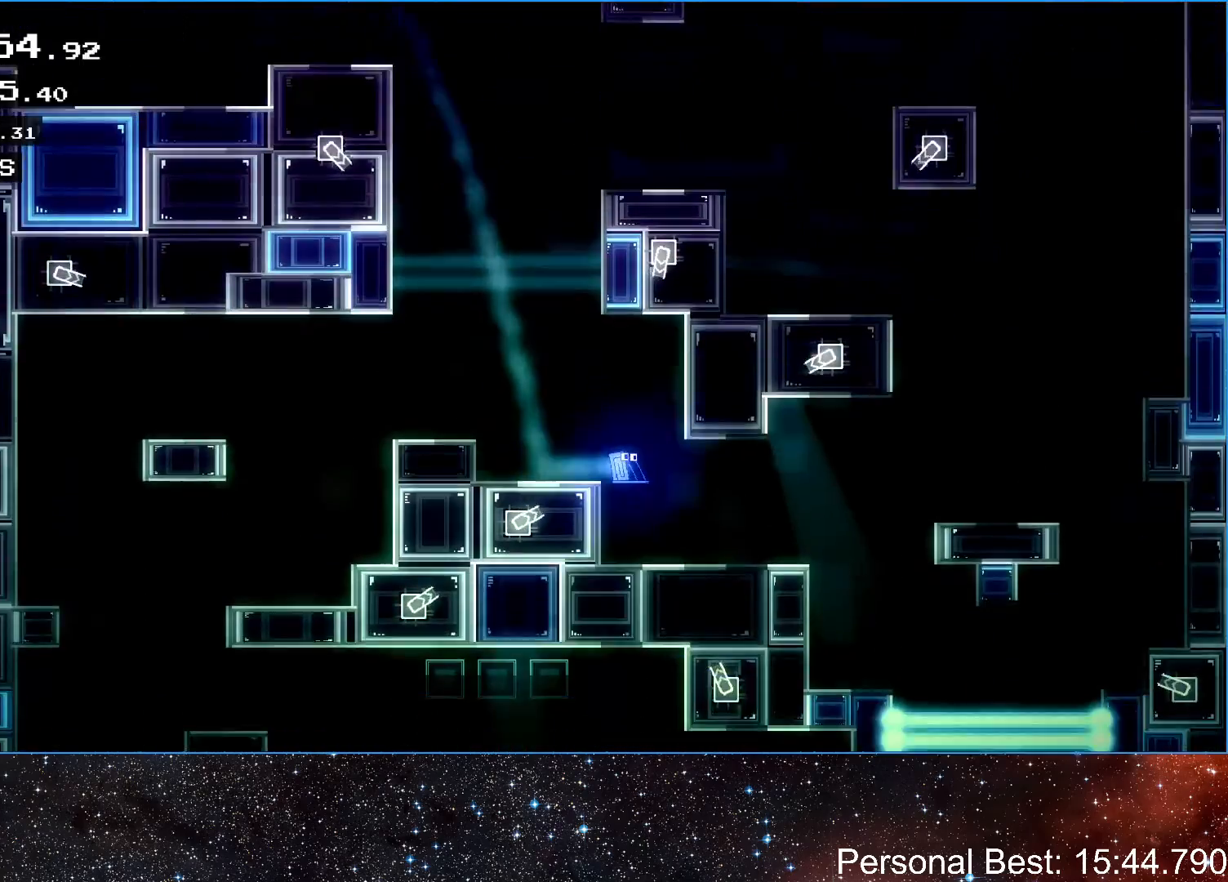
{"keys": ["right"], "events": []}
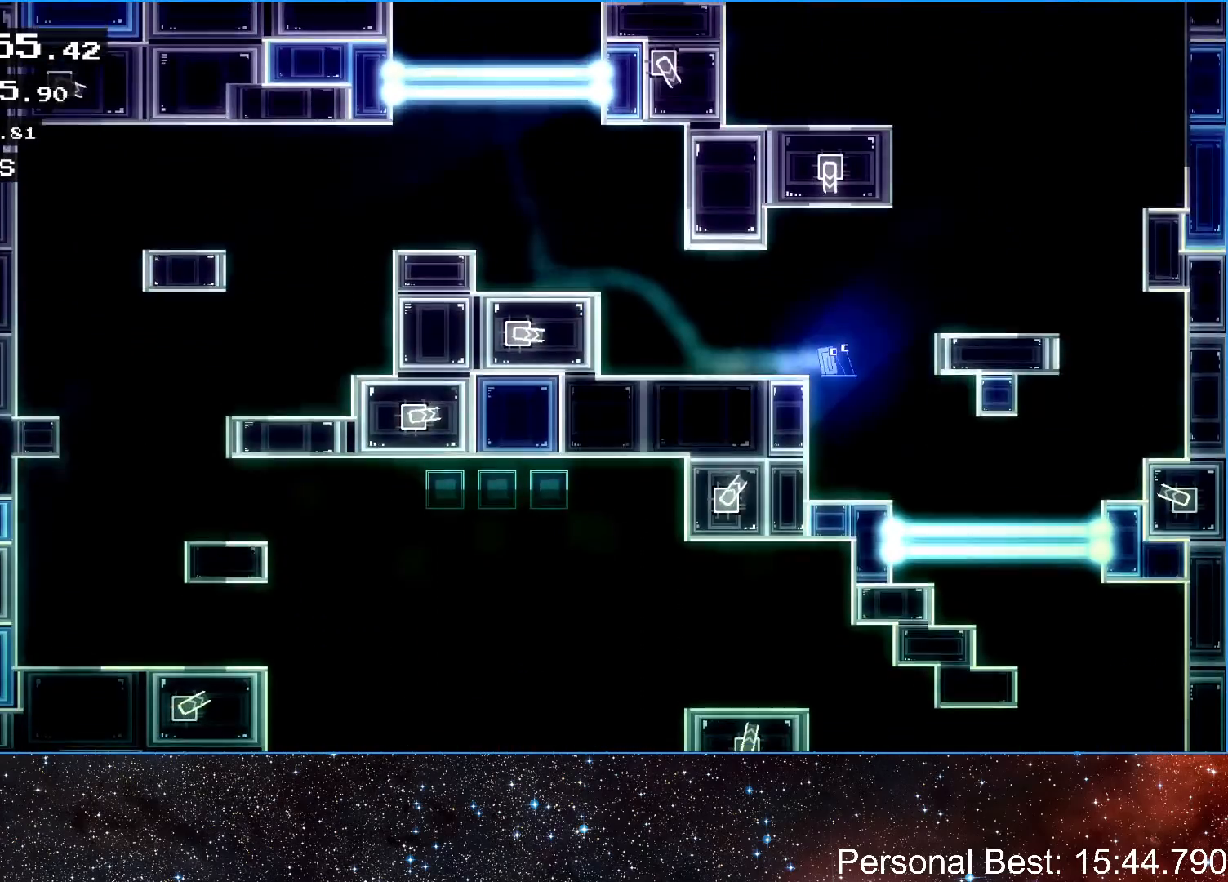
{"keys": [], "events": [[100, "right", "up"]]}
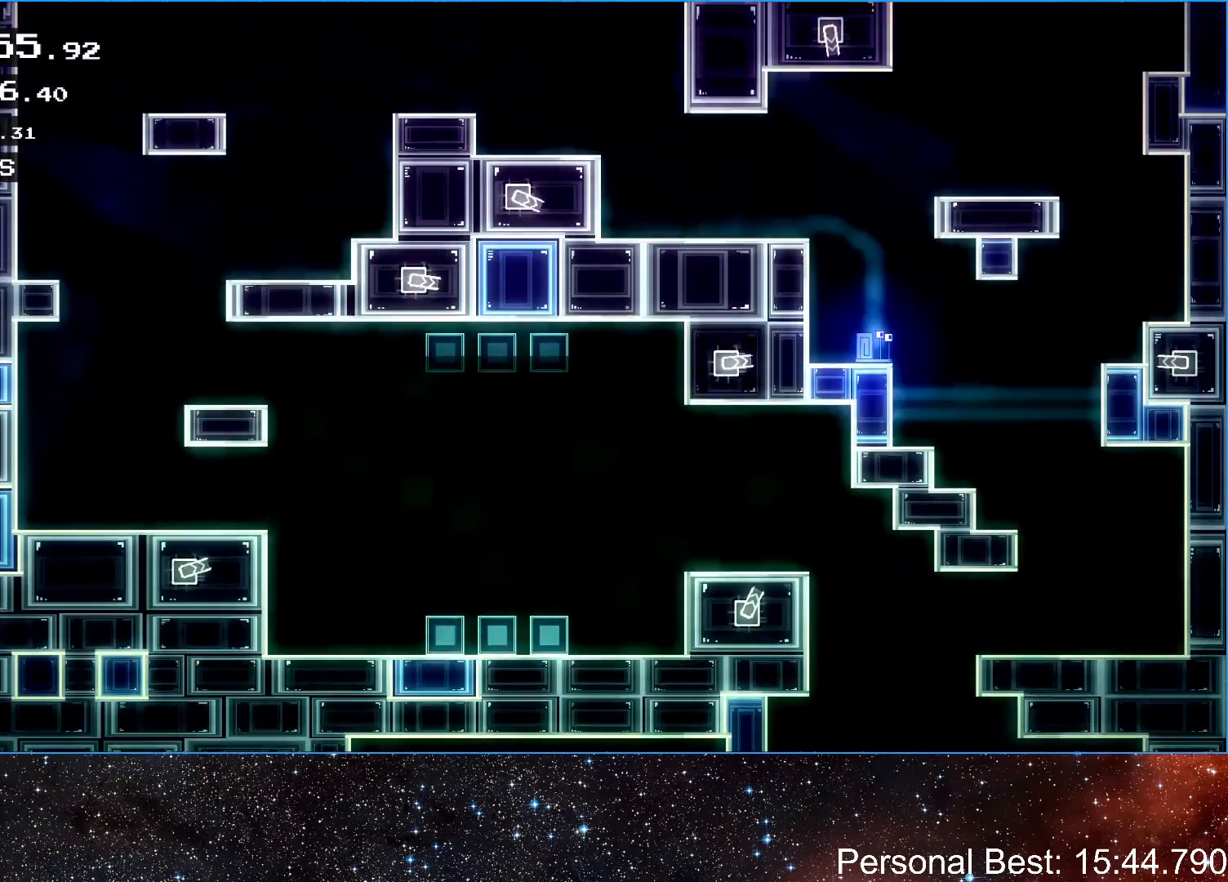
{"keys": ["right"], "events": [[233, "right", "down"]]}
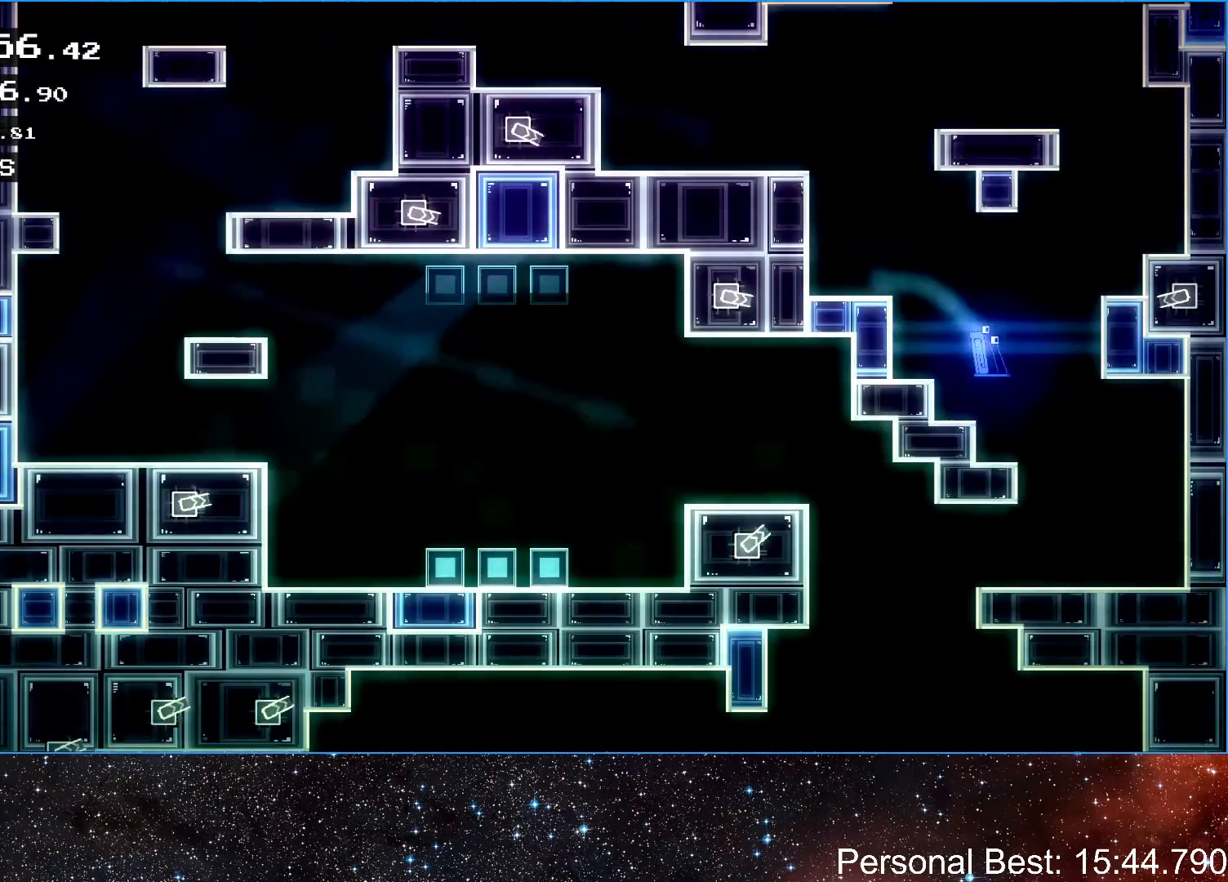
{"keys": ["left"], "events": [[200, "right", "up"], [233, "left", "down"]]}
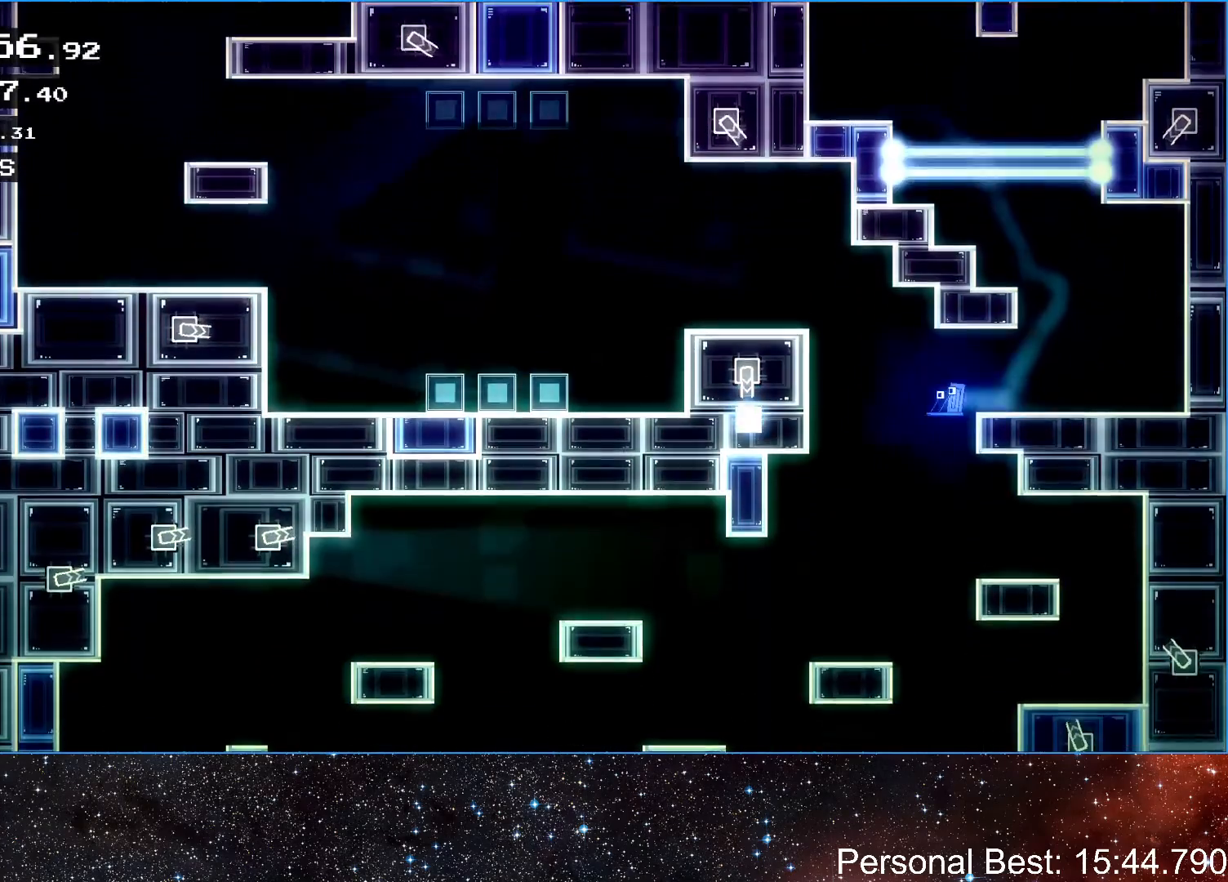
{"keys": ["left"], "events": []}
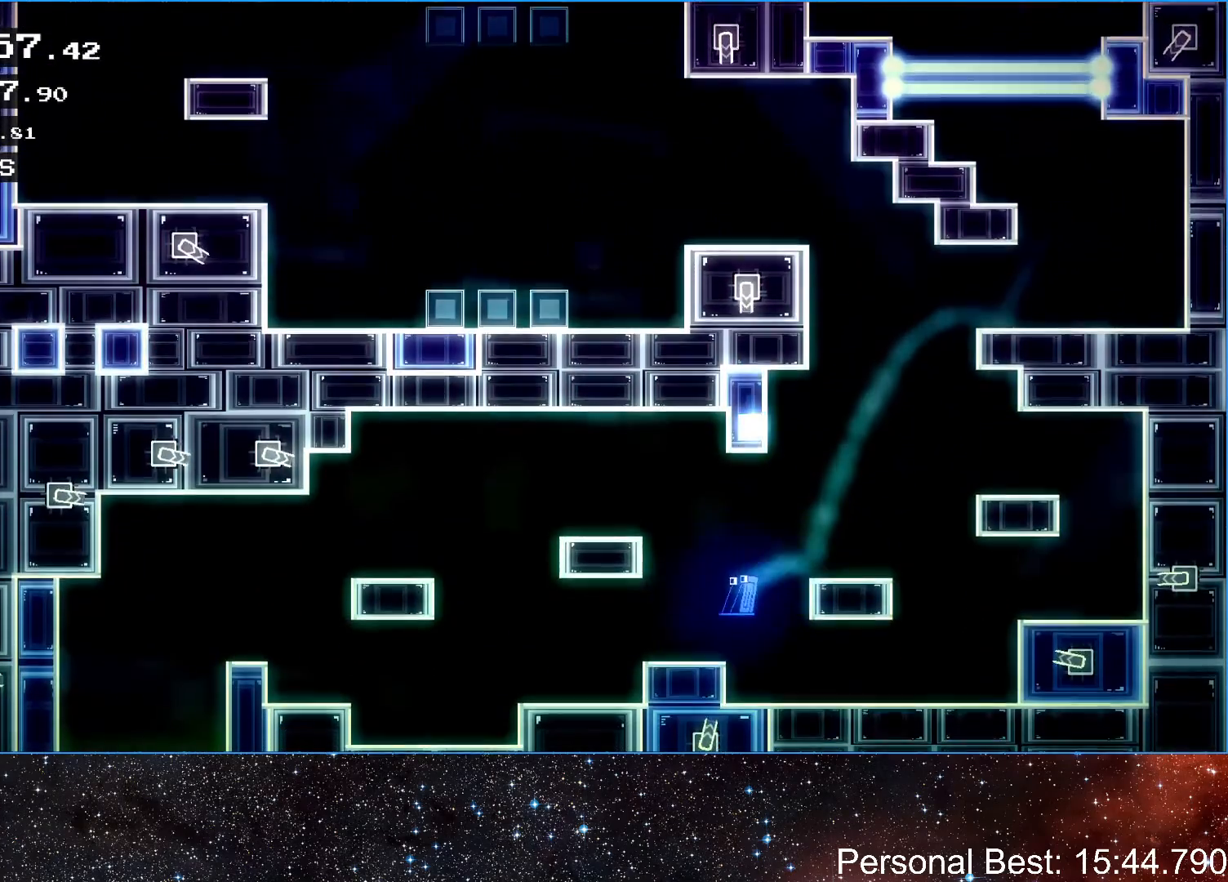
{"keys": ["left", "up"], "events": [[33, "up", "down"], [267, "up", "up"], [500, "up", "down"]]}
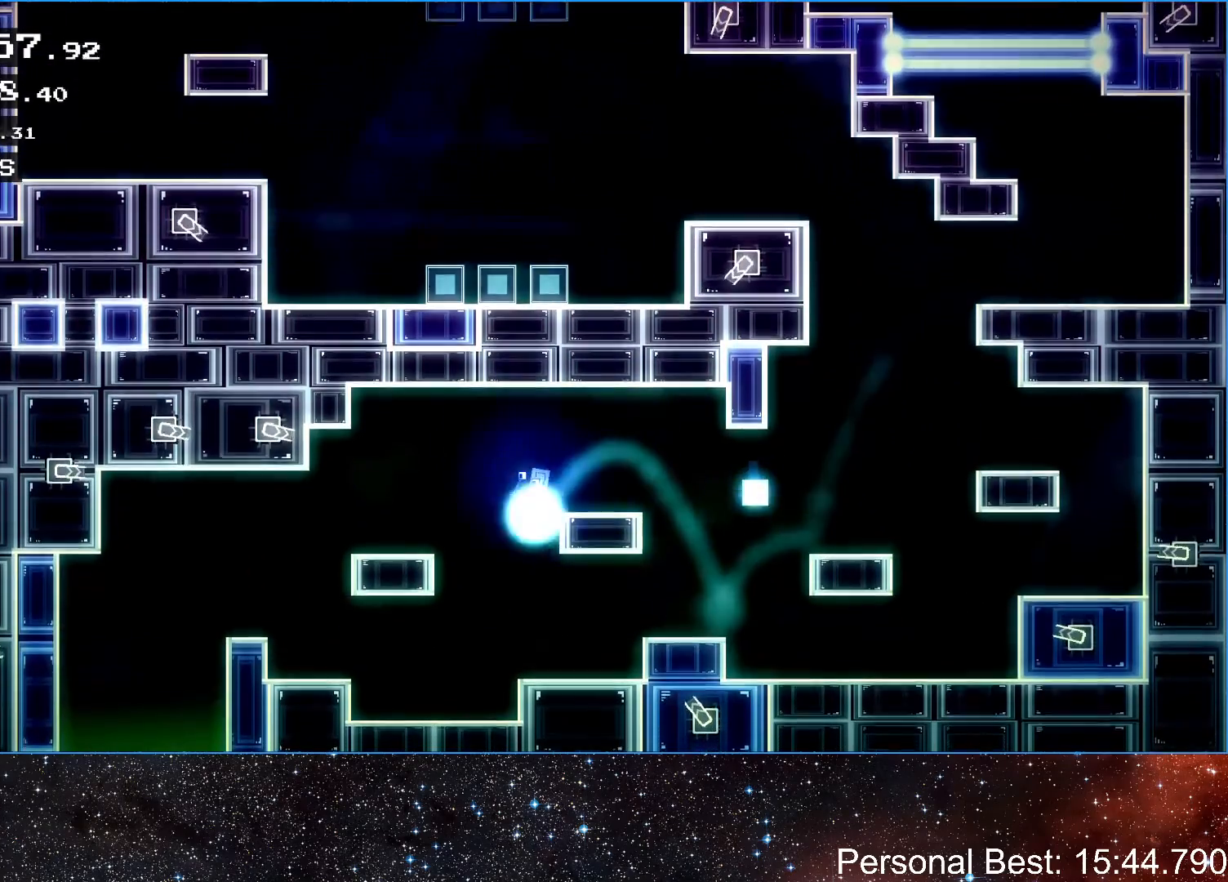
{"keys": ["left"], "events": [[133, "up", "up"]]}
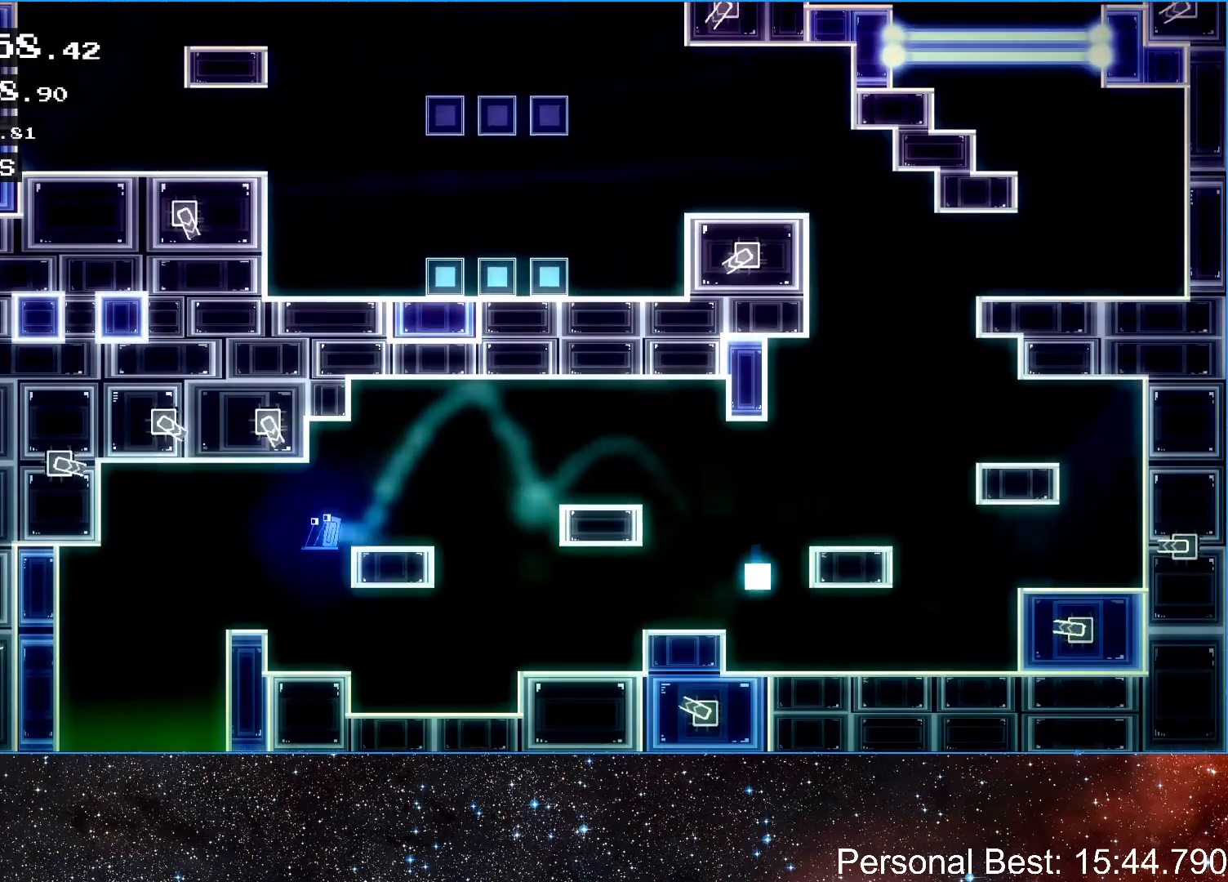
{"keys": ["q", "right"], "events": [[33, "up", "down"], [133, "up", "up"], [333, "left", "up"], [333, "right", "down"], [500, "q", "down"]]}
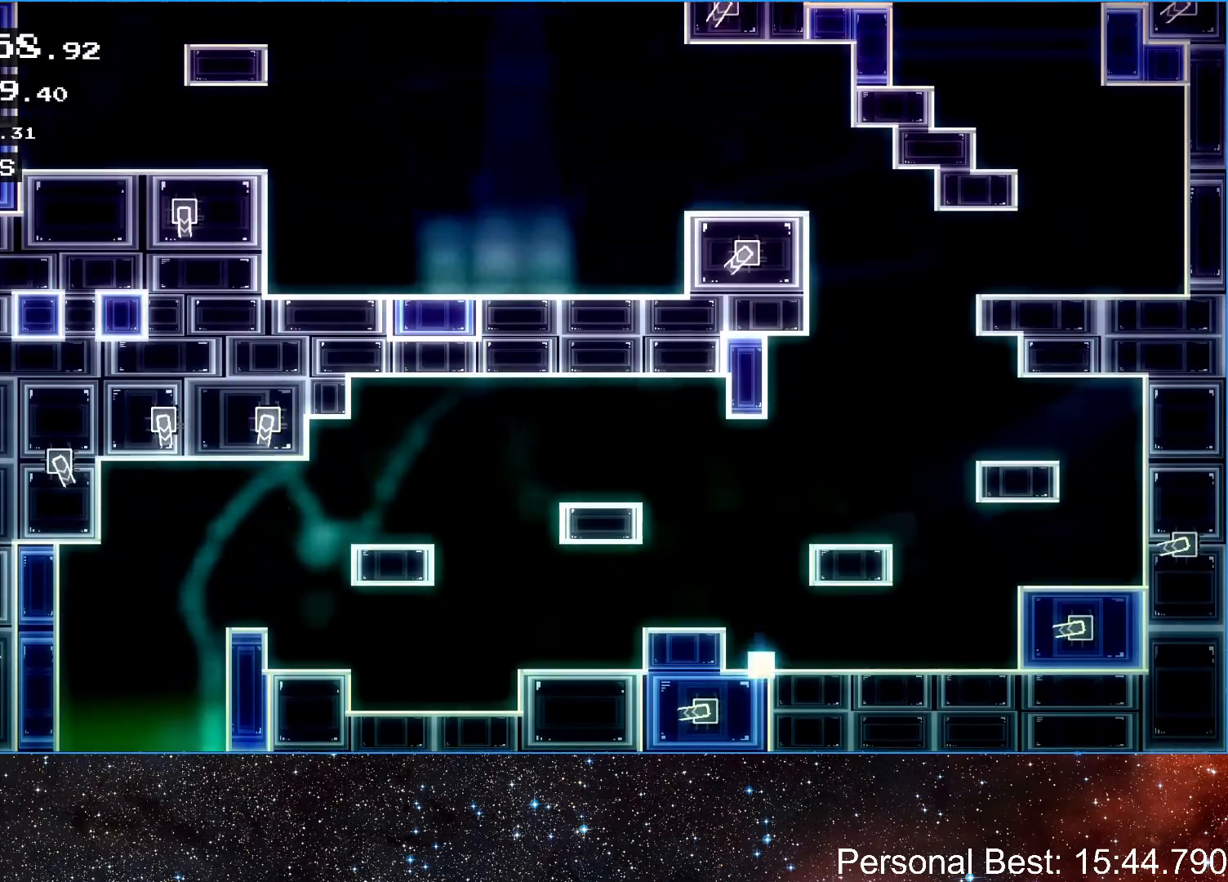
{"keys": ["q", "right"], "events": [[100, "q", "up"], [167, "q", "down"], [267, "q", "up"], [333, "q", "down"], [400, "q", "up"], [500, "q", "down"]]}
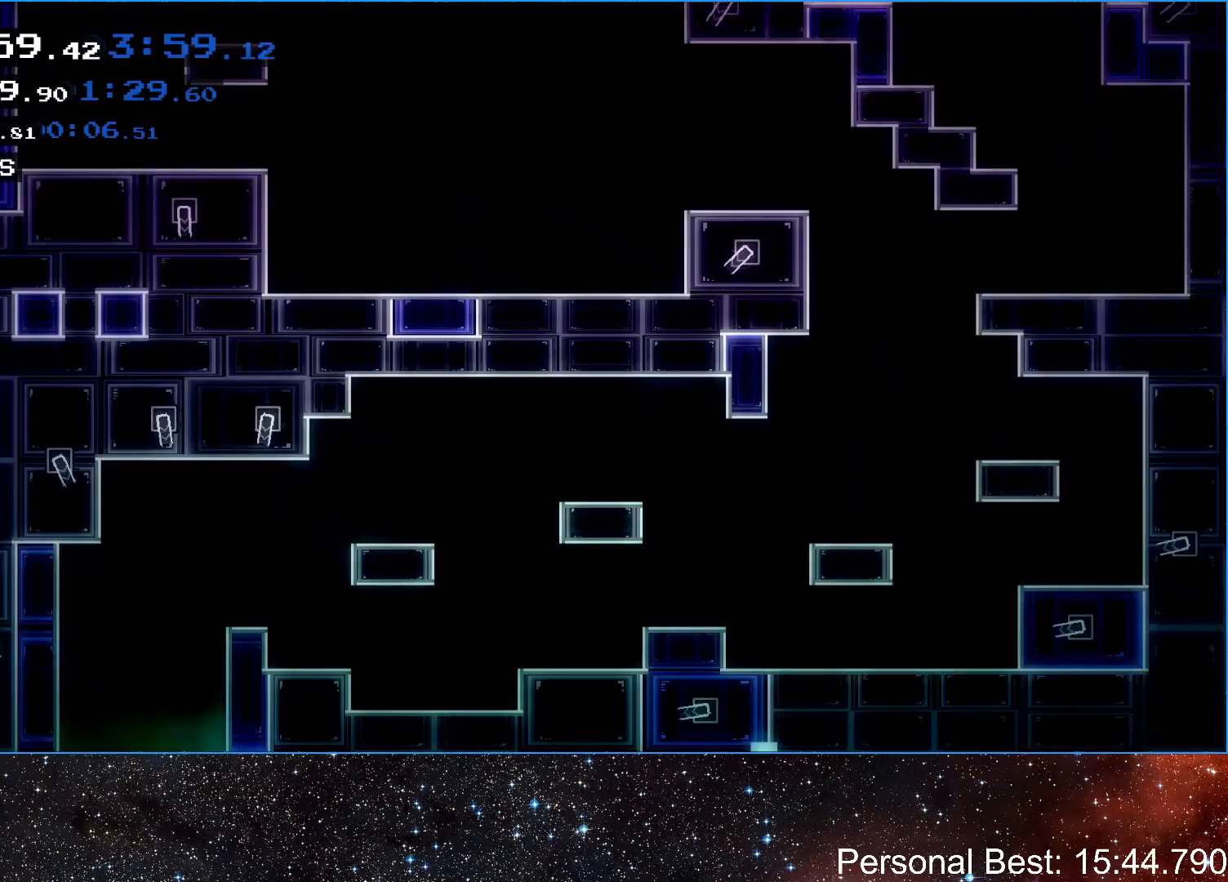
{"keys": ["q", "right"], "events": [[67, "q", "up"], [167, "q", "down"], [233, "q", "up"], [300, "q", "down"], [400, "q", "up"], [467, "q", "down"]]}